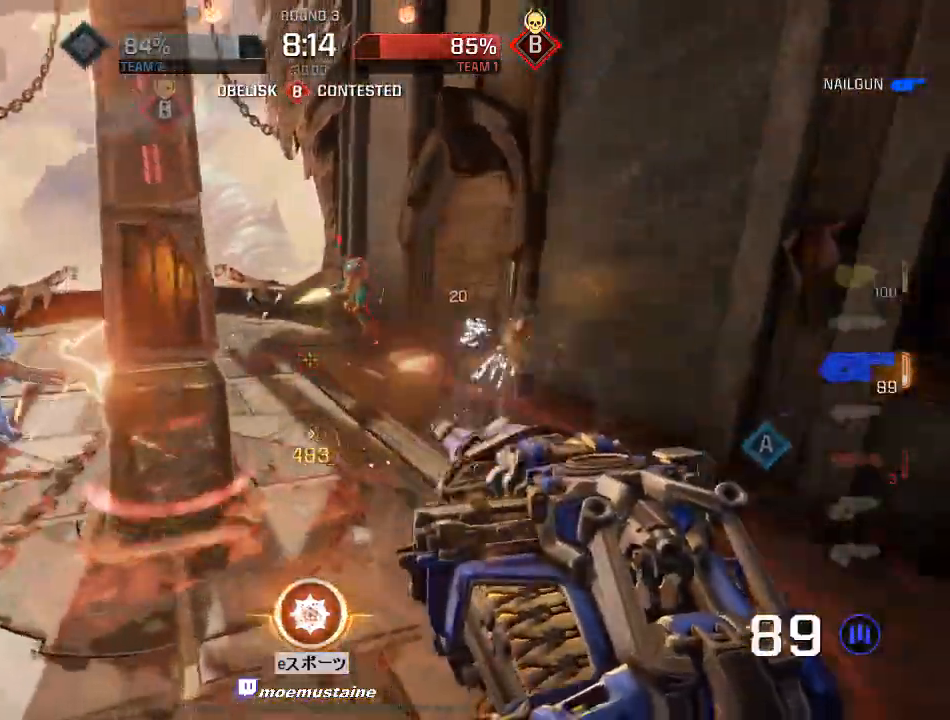
Gameplay with keyboard and mouse; each line is a JSON object with the keys and mouse buttons held at the frame after it. "events" lists presses ("down") and releases ("up") of "a", "caps_lock", "d", "e", "f", "q", "r", "s", "shift", "space", "tab", "w", "mouse_left", "mouse_wheel", "mouse_right", "mouse_mb4" and "mouse_mb5" between this image and that frame as [ms after this image, input, new state], when the widget could be followed in between. "mouse_left", "mouse_wheel", "mouse_right", "mouse_mb4", "mouse_mb5" = the "left", "wheel", "right", "mb4", "mb5" buttons of the "mouse" list. No other keys are recorded. "wheel" means that the mouse wheel is clicked or scrolled. Mouse movement is not recorded.
{"keys": ["w"], "mouse": ["left"], "events": [[50, "mouse_right", "down"], [183, "w", "down"], [267, "mouse_right", "up"], [367, "a", "up"]]}
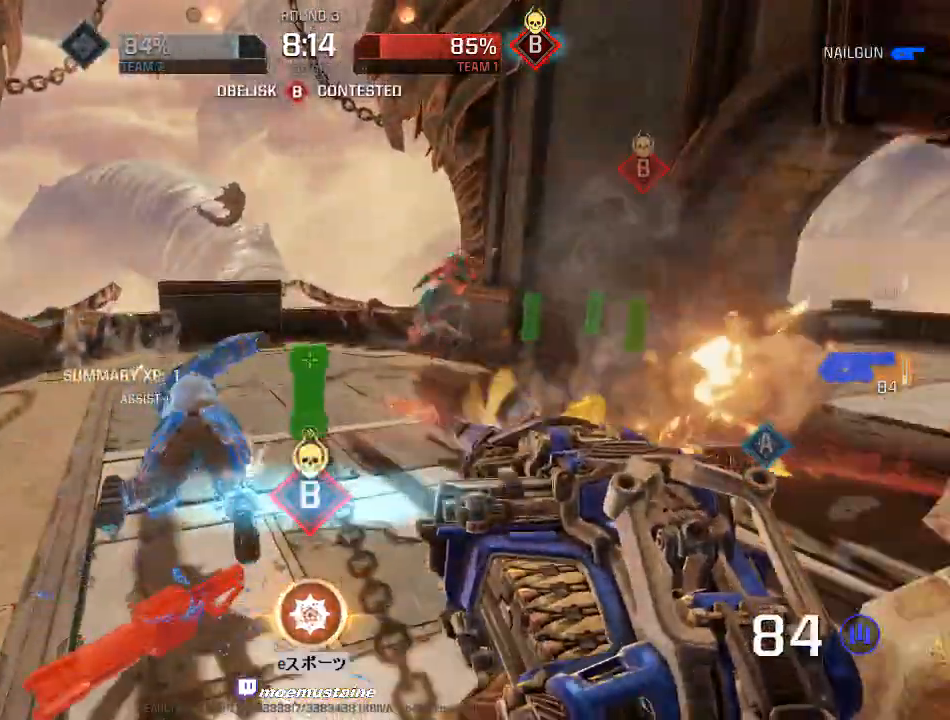
{"keys": ["a", "w"], "mouse": [], "events": [[17, "a", "down"], [483, "mouse_left", "up"]]}
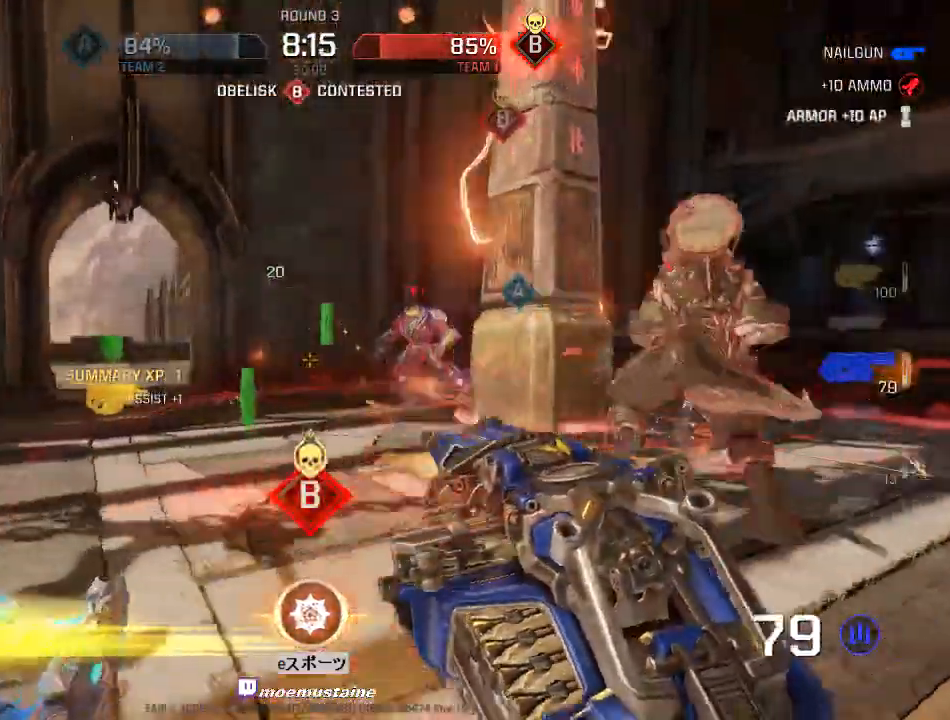
{"keys": ["a", "d", "w"], "mouse": [], "events": [[450, "d", "down"]]}
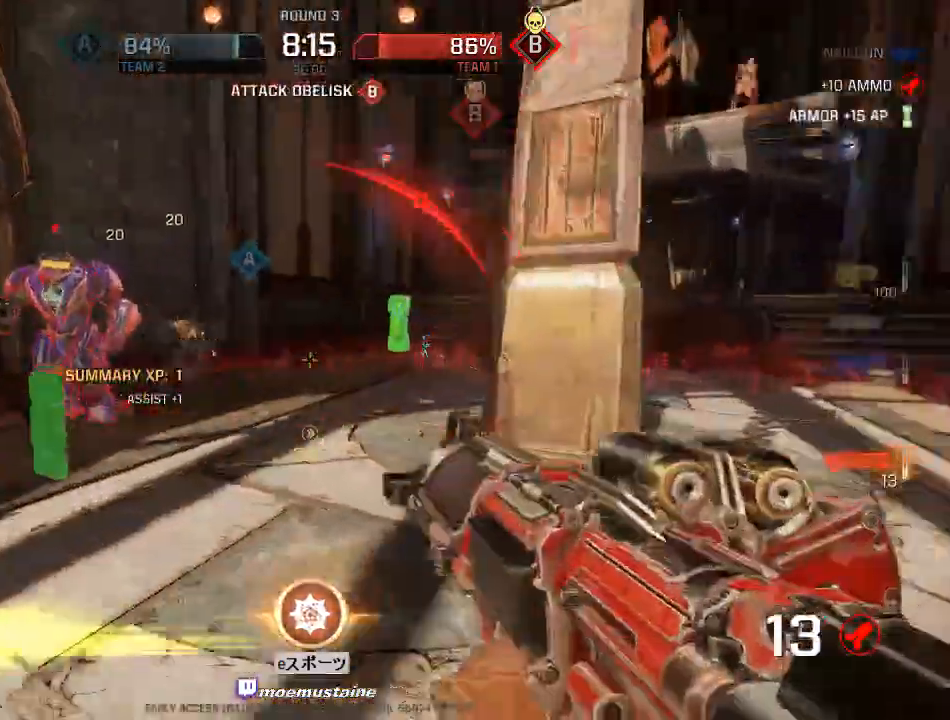
{"keys": ["a", "w"], "mouse": []}
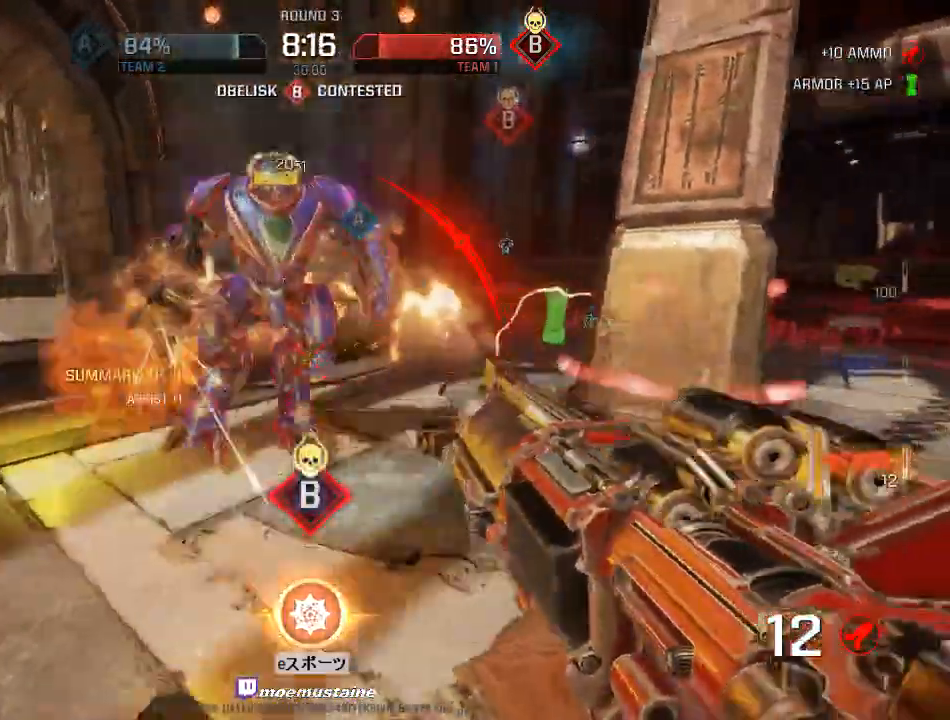
{"keys": ["a", "d", "w"], "mouse": [], "events": [[33, "a", "up"], [100, "q", "down"], [350, "q", "up"], [450, "a", "down"], [500, "d", "down"]]}
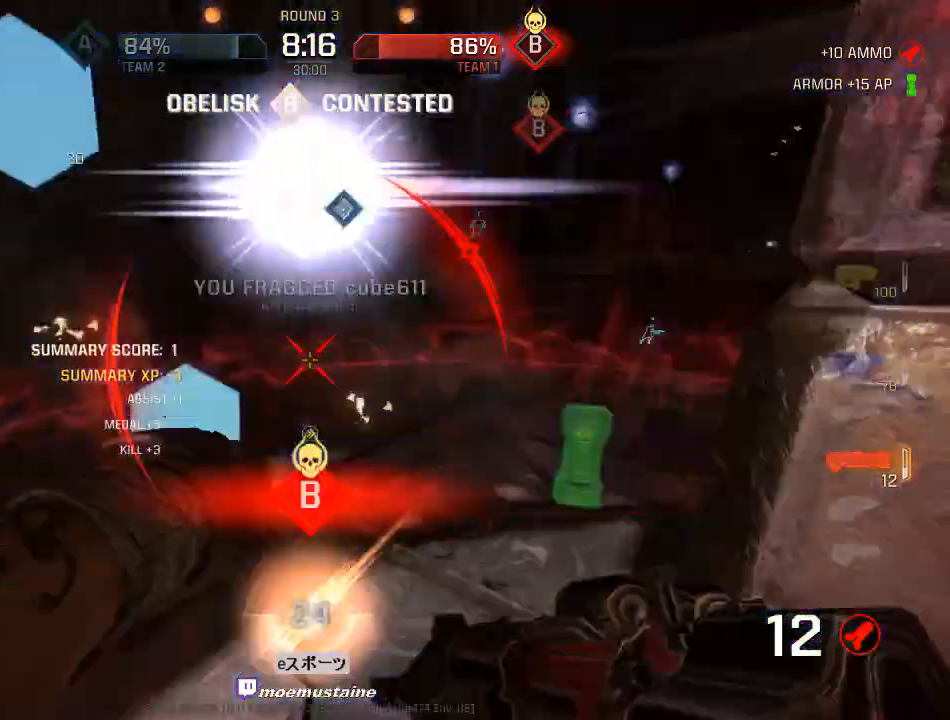
{"keys": ["d", "s"], "mouse": [], "events": [[17, "a", "up"], [167, "w", "up"], [250, "s", "down"], [300, "a", "down"], [333, "d", "up"], [433, "a", "up"], [433, "d", "down"]]}
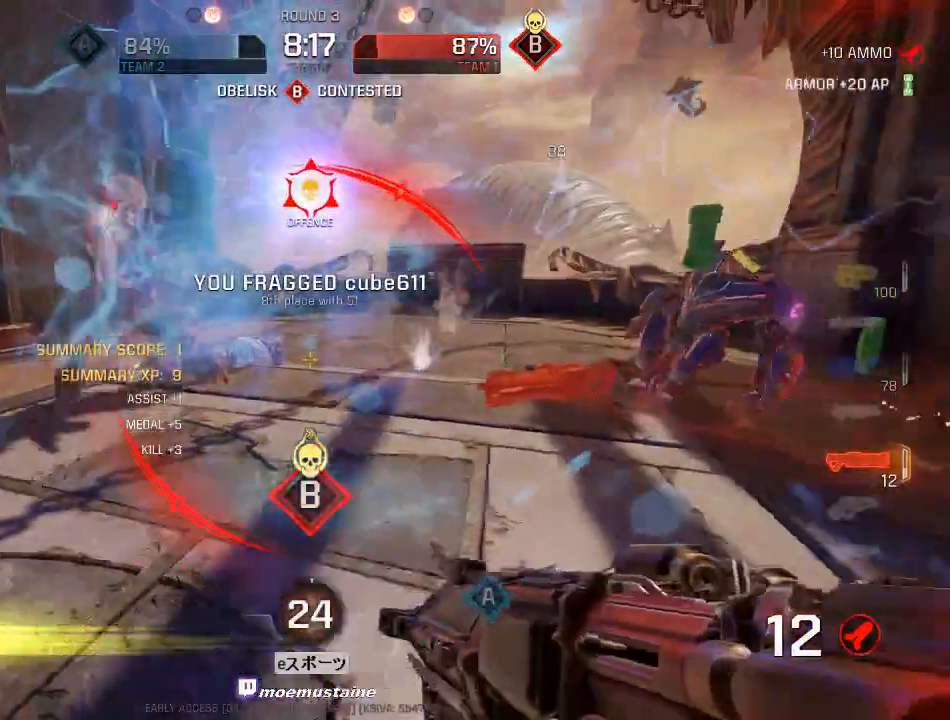
{"keys": ["a", "d", "w"], "mouse": [], "events": [[67, "mouse_left", "down"], [83, "s", "up"], [183, "mouse_left", "up"], [200, "w", "down"], [250, "d", "up"], [350, "d", "down"], [450, "a", "down"], [467, "d", "up"], [500, "d", "down"]]}
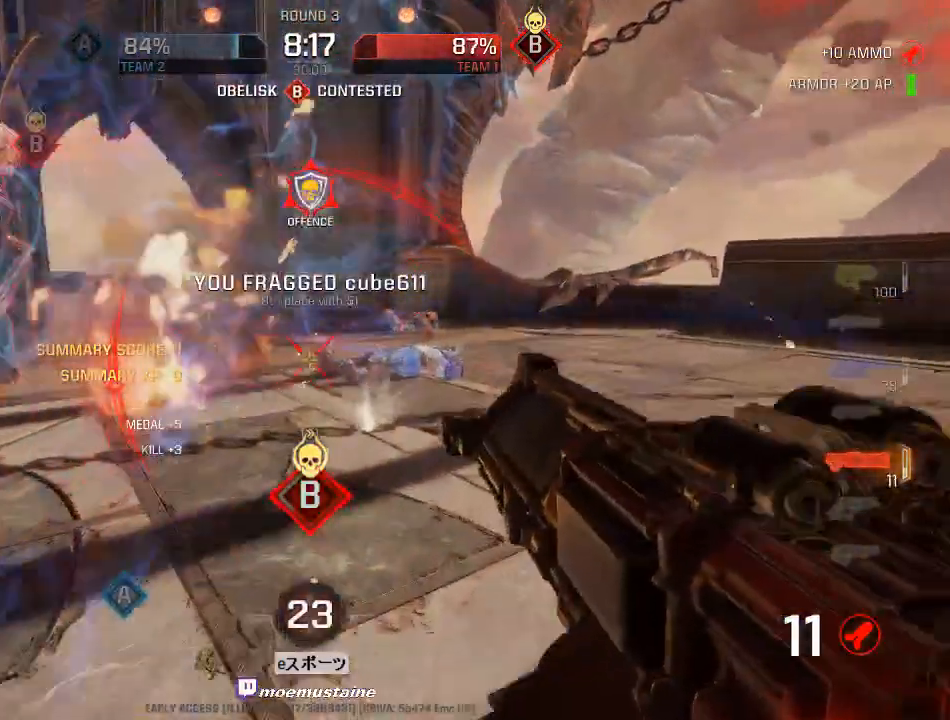
{"keys": ["w"], "mouse": [], "events": [[33, "a", "up"], [67, "a", "down"], [117, "d", "up"], [117, "w", "up"], [233, "w", "down"], [317, "a", "up"]]}
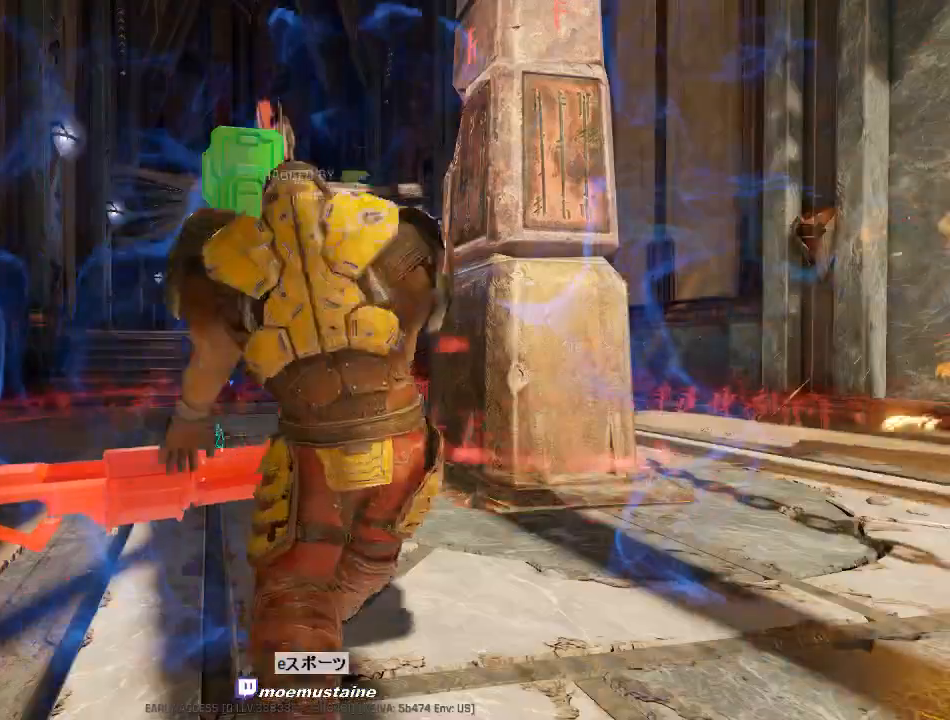
{"keys": [], "mouse": [], "events": [[33, "mouse_left", "down"], [33, "mouse_right", "down"], [67, "a", "down"], [150, "mouse_left", "up"], [150, "mouse_right", "up"], [217, "a", "up"], [383, "w", "up"]]}
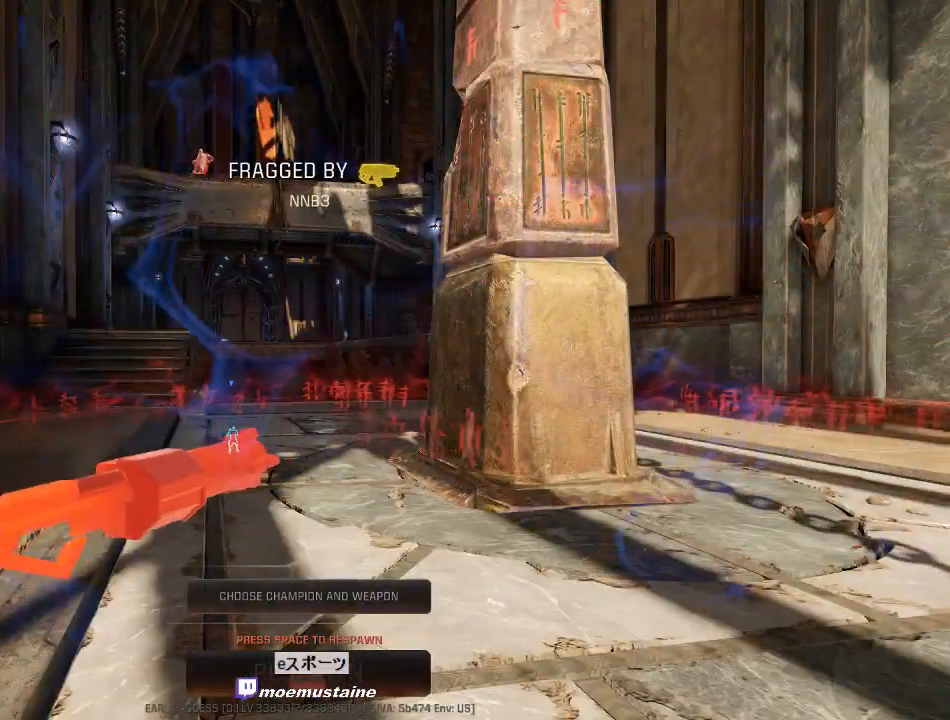
{"keys": [], "mouse": [], "events": []}
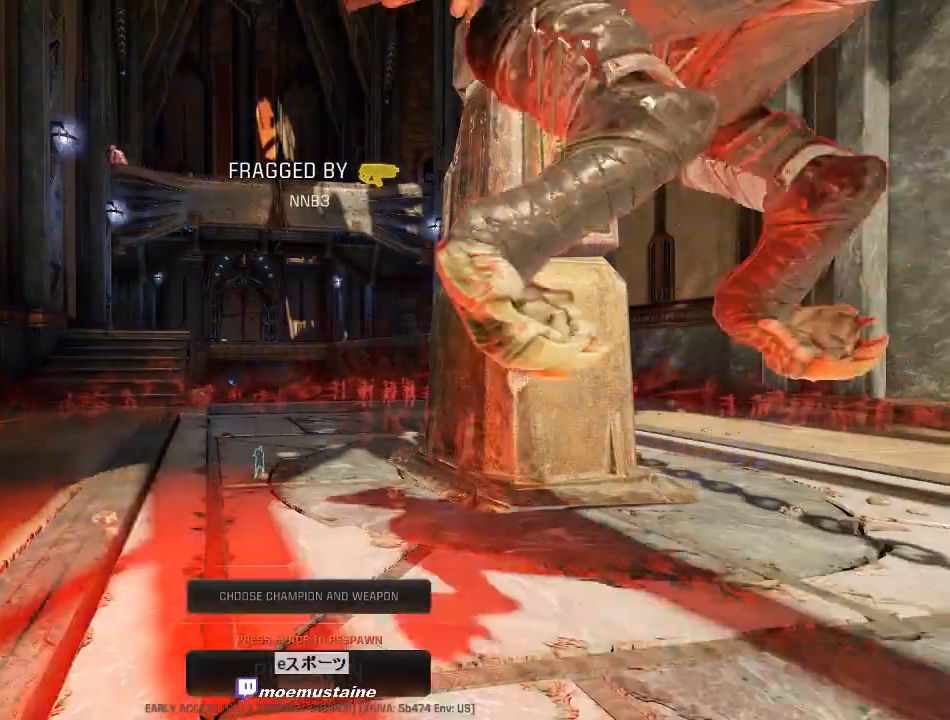
{"keys": [], "mouse": [], "events": []}
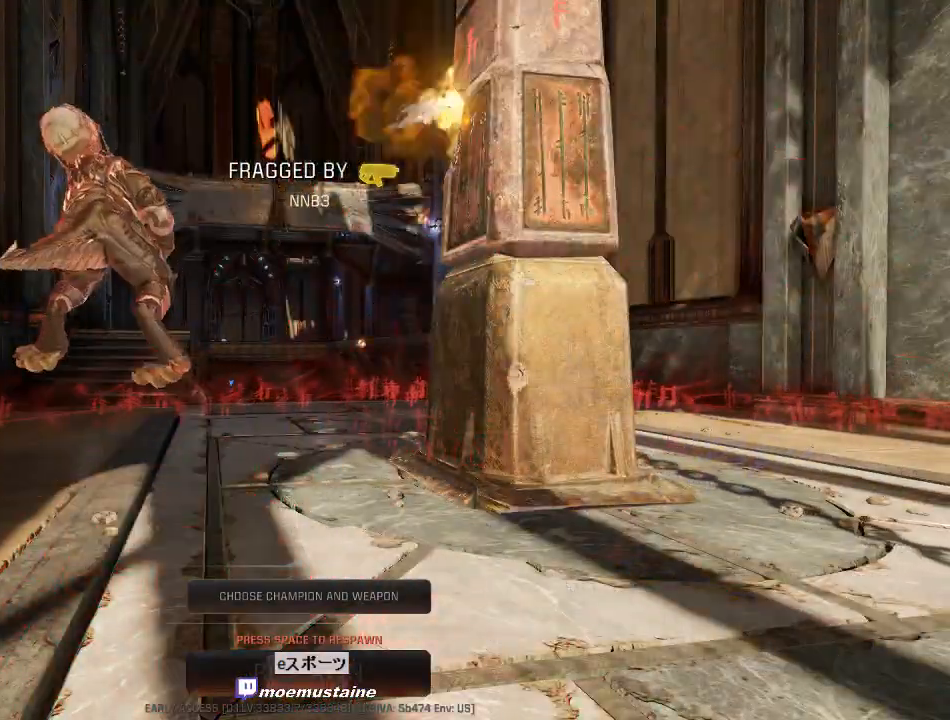
{"keys": [], "mouse": [], "events": []}
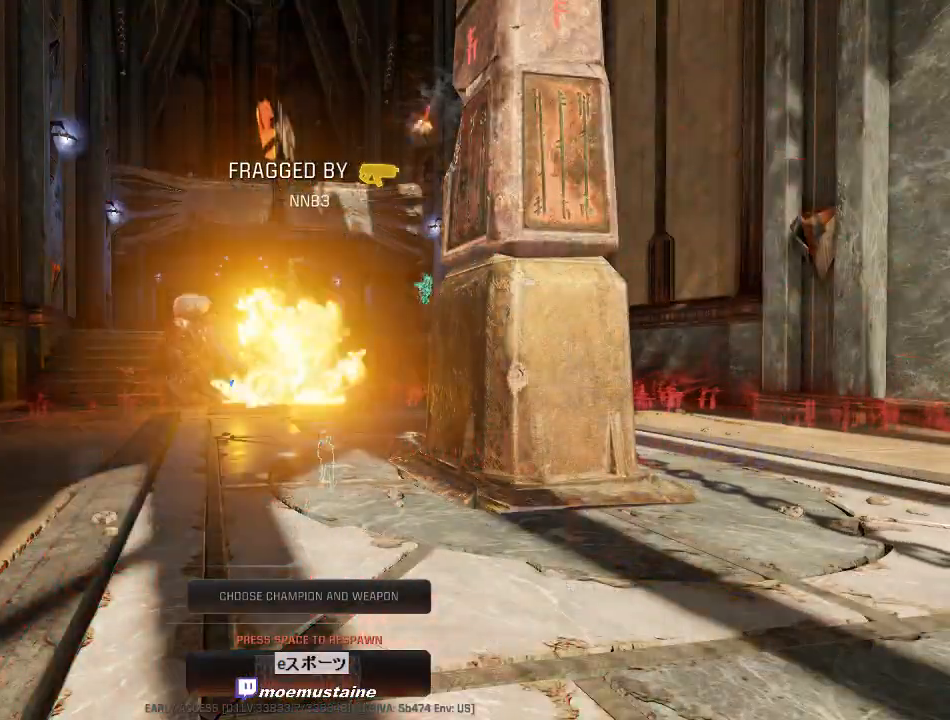
{"keys": [], "mouse": [], "events": []}
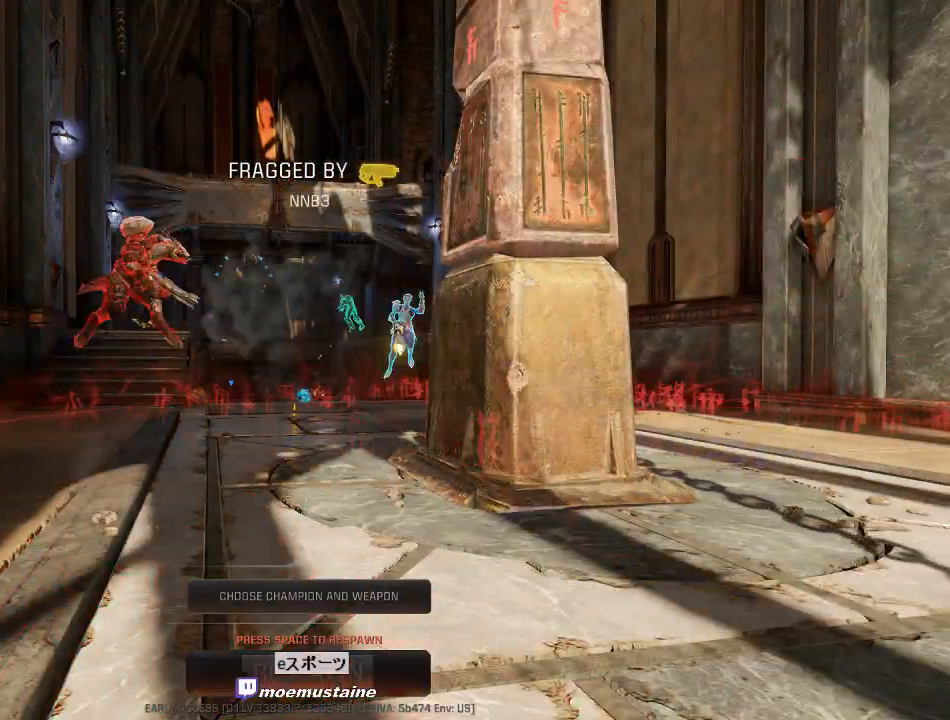
{"keys": [], "mouse": [], "events": []}
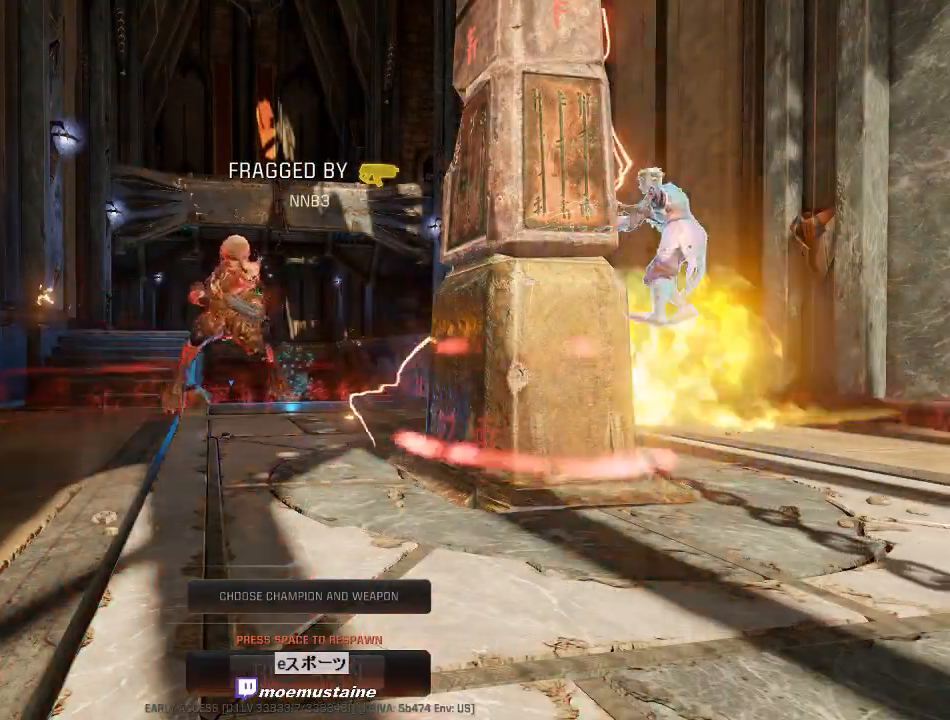
{"keys": [], "mouse": [], "events": [[167, "w", "down"], [300, "w", "up"]]}
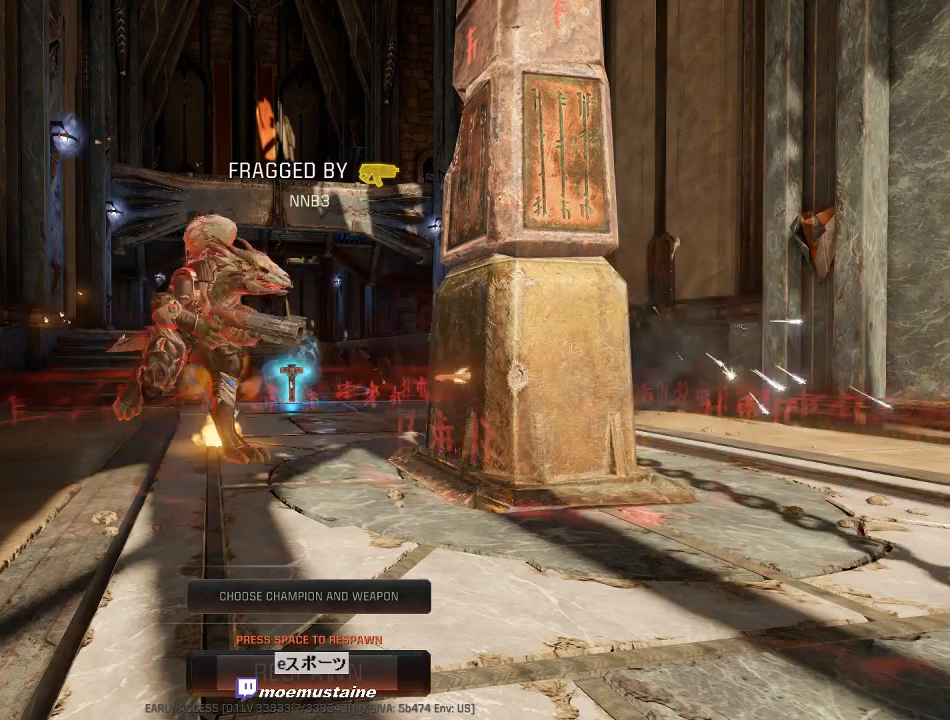
{"keys": ["space"], "mouse": [], "events": [[467, "space", "down"]]}
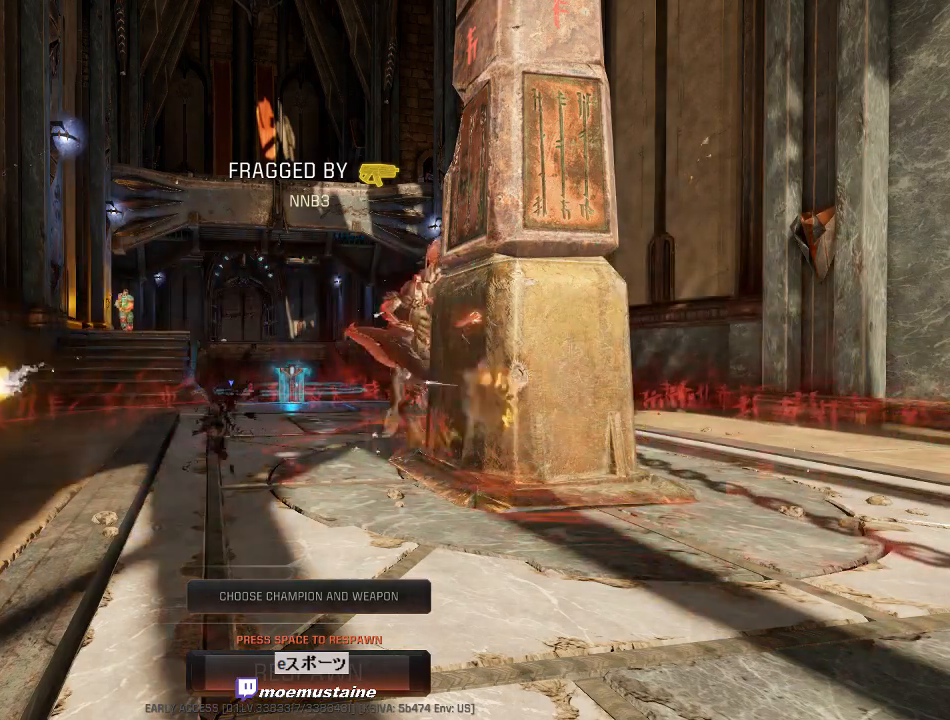
{"keys": [], "mouse": [], "events": [[67, "space", "up"], [150, "space", "down"], [233, "space", "up"], [283, "space", "down"], [367, "space", "up"]]}
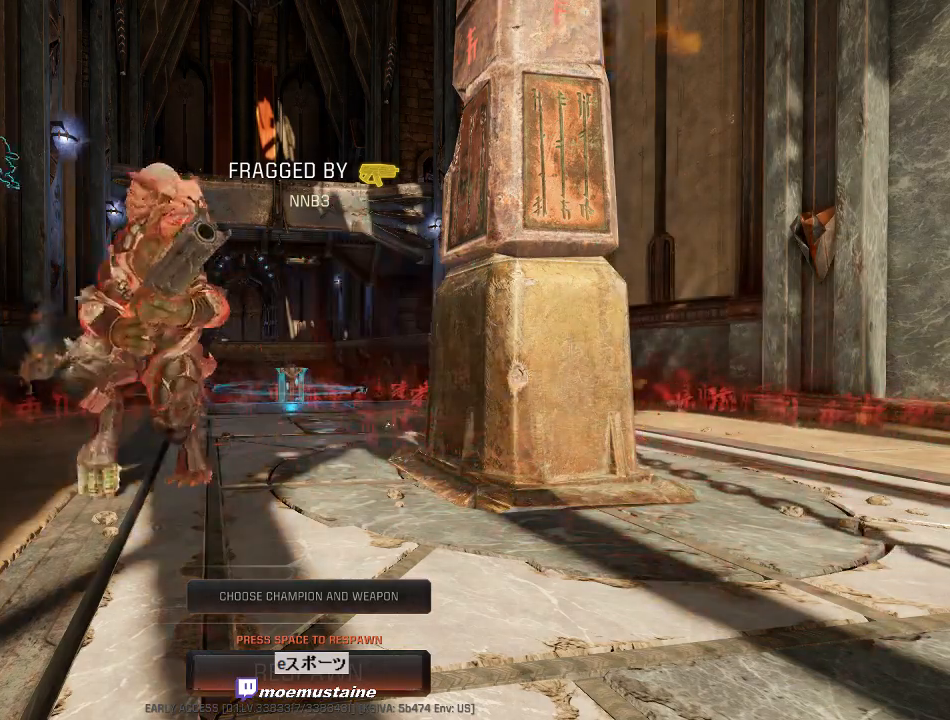
{"keys": ["w"], "mouse": [], "events": [[383, "w", "down"]]}
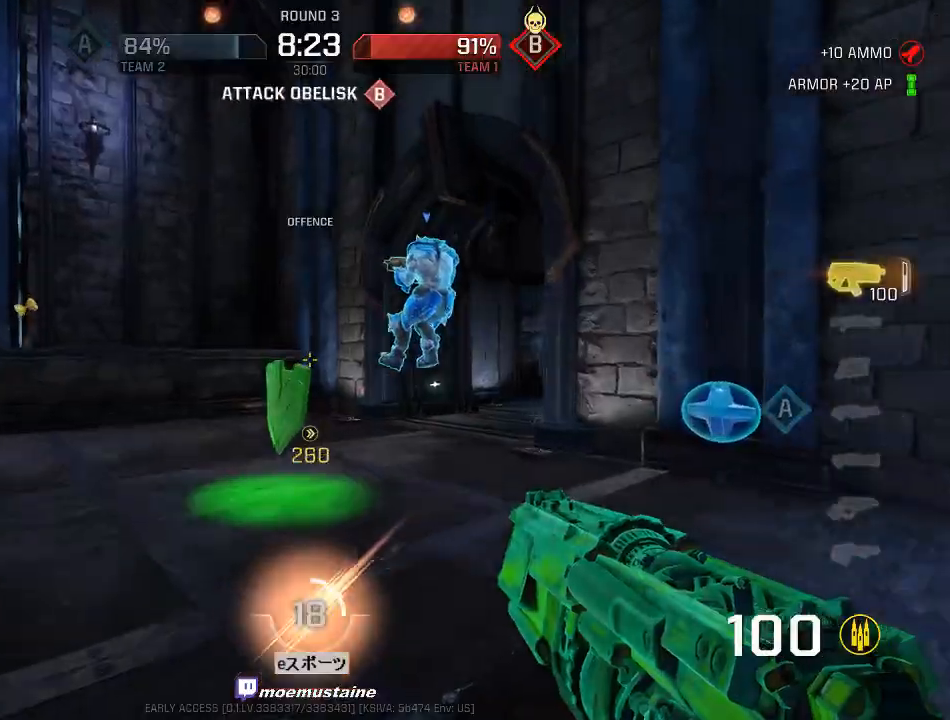
{"keys": ["d"], "mouse": [], "events": [[317, "a", "down"], [417, "d", "down"], [433, "a", "up"], [450, "w", "up"]]}
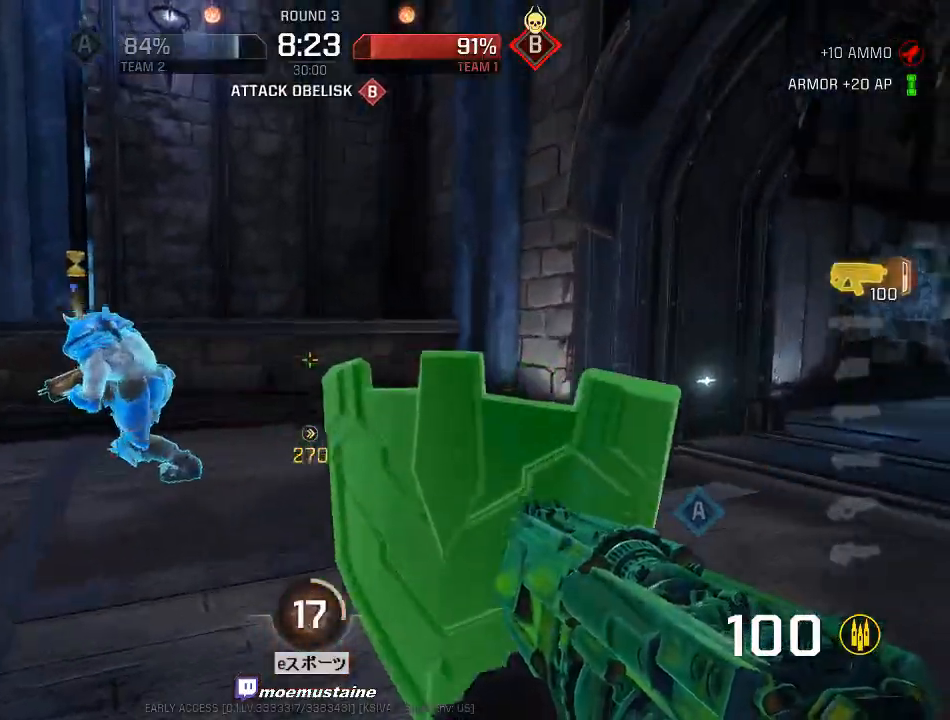
{"keys": ["a", "w"], "mouse": [], "events": [[100, "a", "down"], [100, "d", "up"], [450, "w", "down"]]}
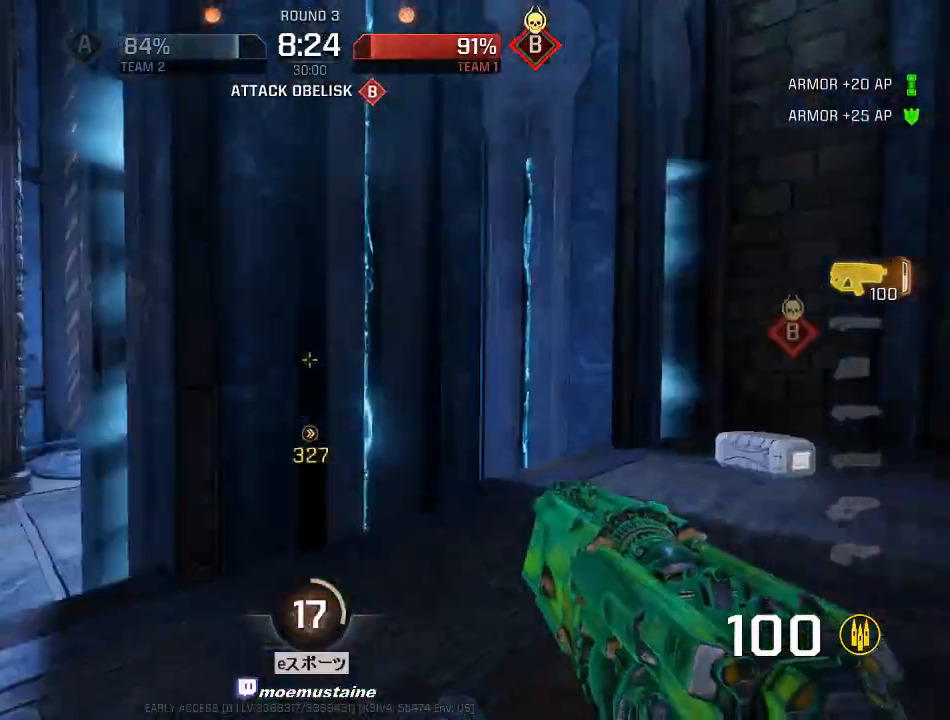
{"keys": ["w"], "mouse": [], "events": [[300, "a", "up"], [350, "d", "down"], [500, "d", "up"]]}
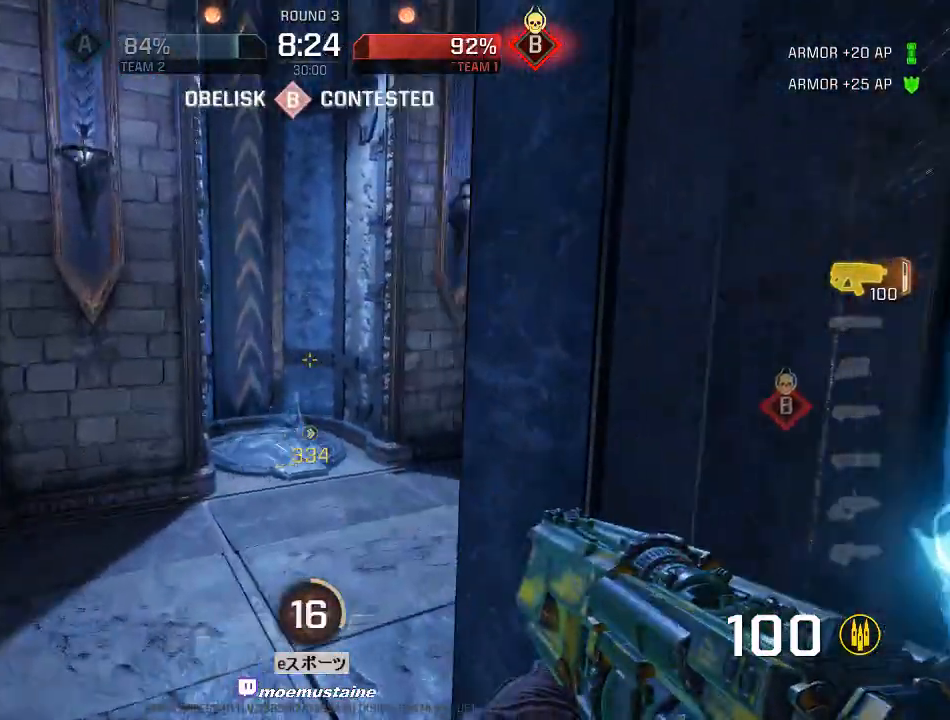
{"keys": ["d", "w"], "mouse": [], "events": [[150, "d", "down"]]}
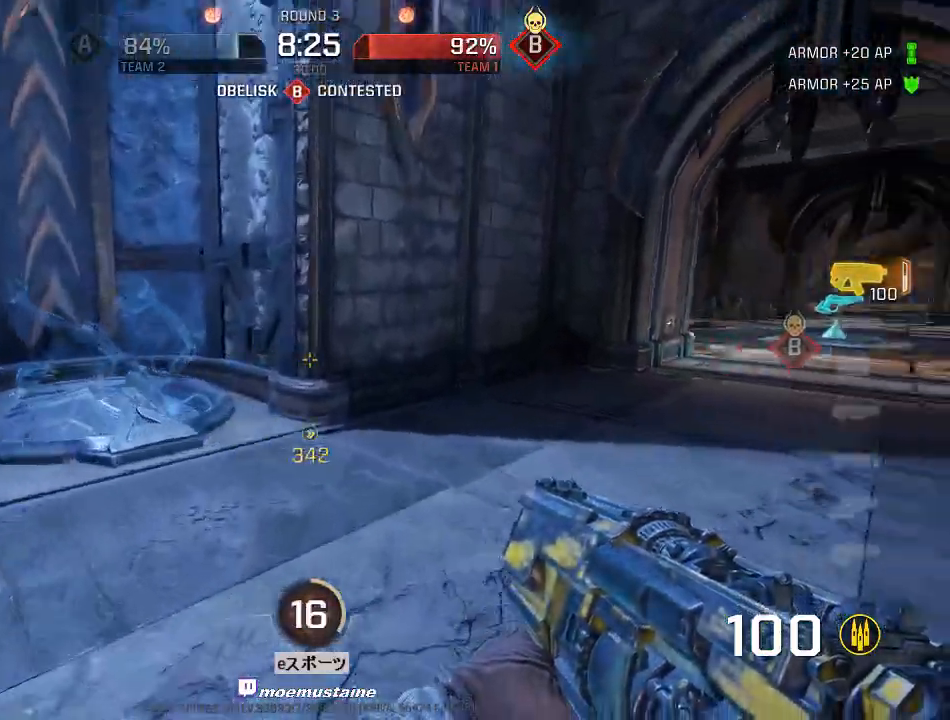
{"keys": ["d", "w"], "mouse": [], "events": [[100, "mouse_right", "down"], [183, "mouse_right", "up"]]}
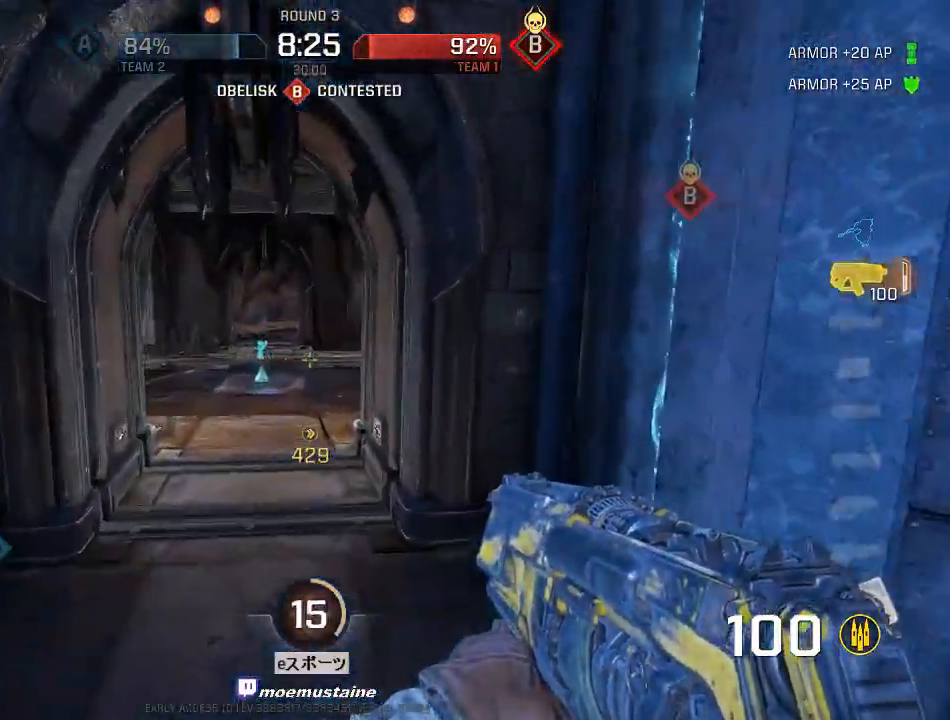
{"keys": ["a", "w"], "mouse": [], "events": [[117, "a", "down"], [167, "d", "up"], [217, "mouse_right", "down"], [383, "mouse_right", "up"]]}
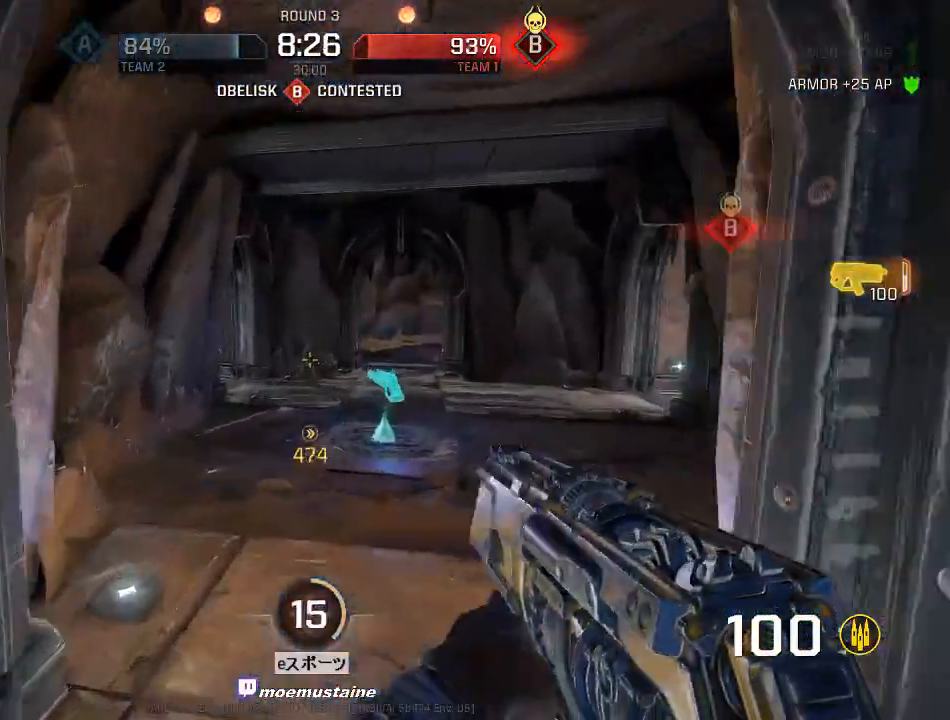
{"keys": ["d", "w"], "mouse": ["right"], "events": [[250, "d", "down"], [283, "a", "up"], [383, "mouse_right", "down"]]}
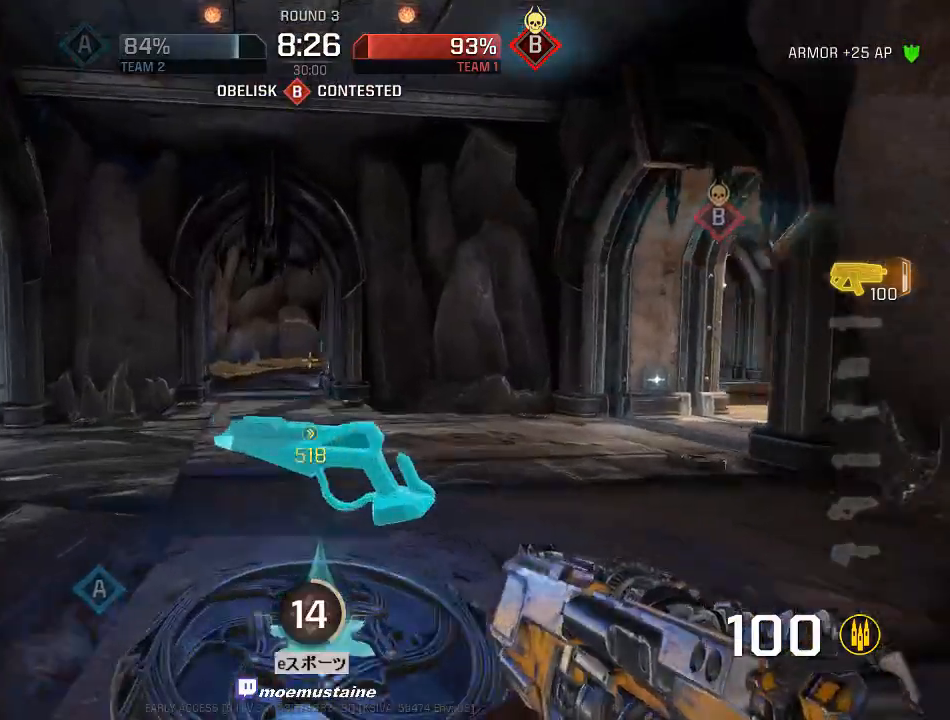
{"keys": ["d", "w"], "mouse": ["right"], "events": [[50, "mouse_right", "up"], [317, "tab", "down"], [467, "tab", "up"], [500, "mouse_right", "down"]]}